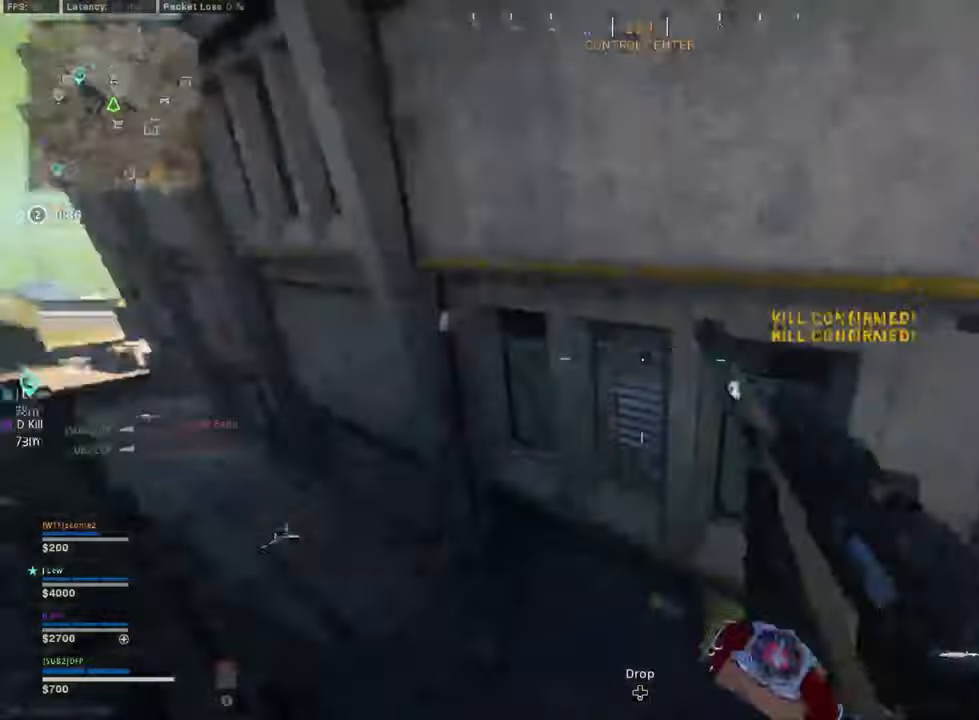
Gameplay with a controller (Xbox layout); each line is a JSON object with the inputs held at the frame after it (dt_ms = milliseconds from this image to that frame). "events" lists button and stick changes between this image and that frame as [ms after this image, input, new state], when the widget could be followed in between. Not read: Z.
{"dt_ms": 500, "buttons": [], "left_stick": "down-left", "right_stick": "up-left", "events": [[41, "L3", "up"], [41, "R3", "up"], [83, "left_stick", "down-left"], [416, "right_stick", "up-left"]]}
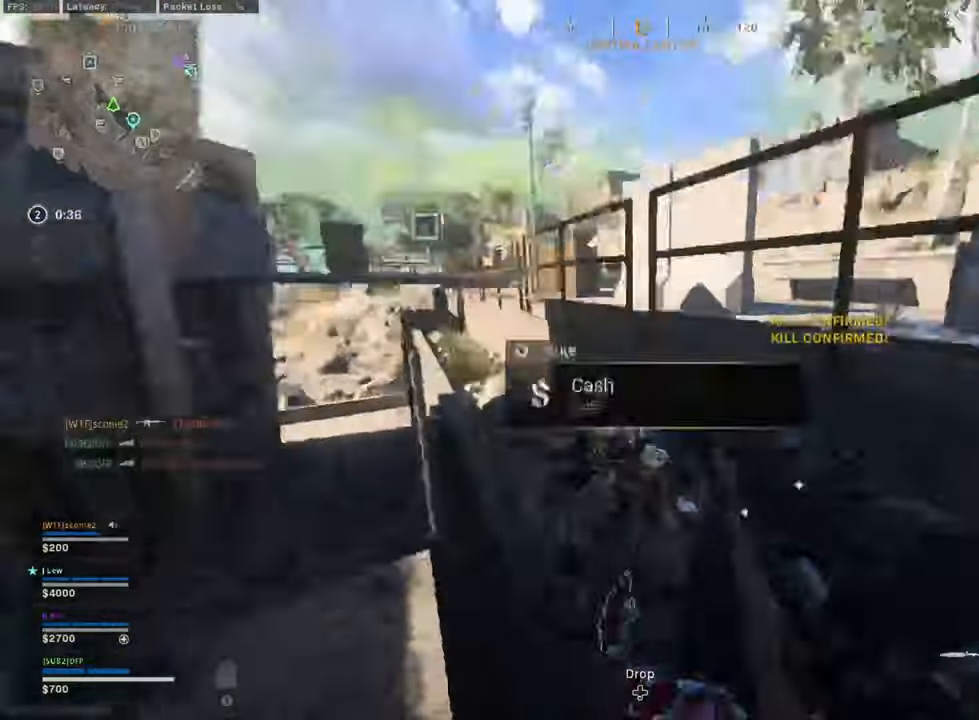
{"dt_ms": 1000, "buttons": ["B", "L3"], "left_stick": "up-right", "right_stick": "left"}
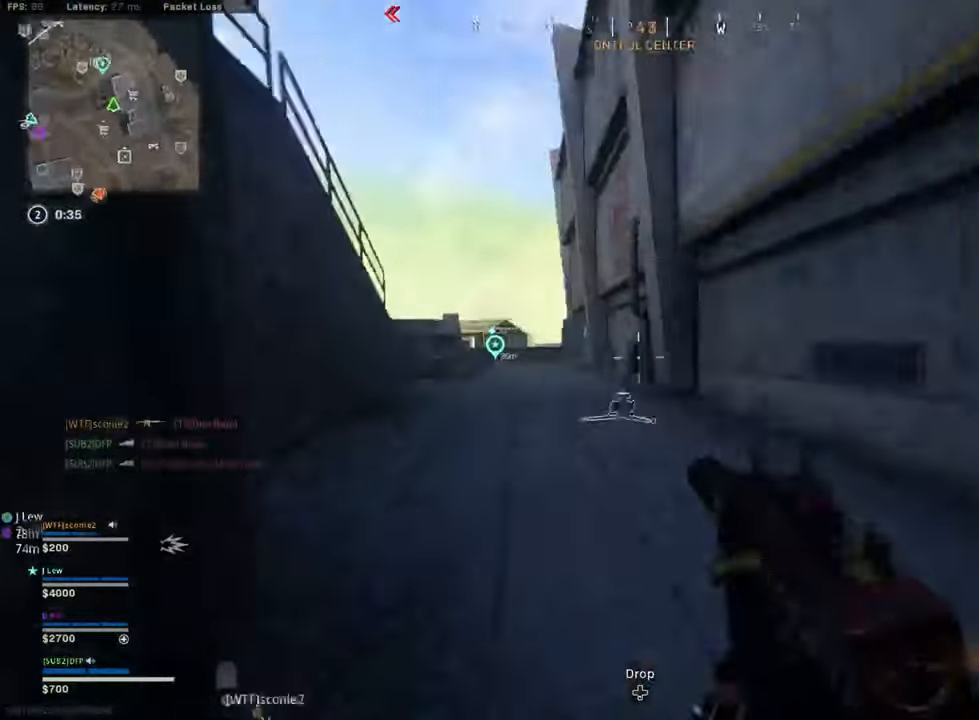
{"dt_ms": 500, "buttons": ["Y", "R3"], "left_stick": "up-right", "right_stick": "left", "events": [[41, "left_stick", "up"], [83, "B", "up"], [83, "L3", "up"], [125, "right_stick", "center"], [250, "right_stick", "right"], [333, "B", "down"], [375, "R3", "down"], [375, "left_stick", "up-right"], [375, "right_stick", "left"], [458, "B", "up"], [500, "Y", "down"]]}
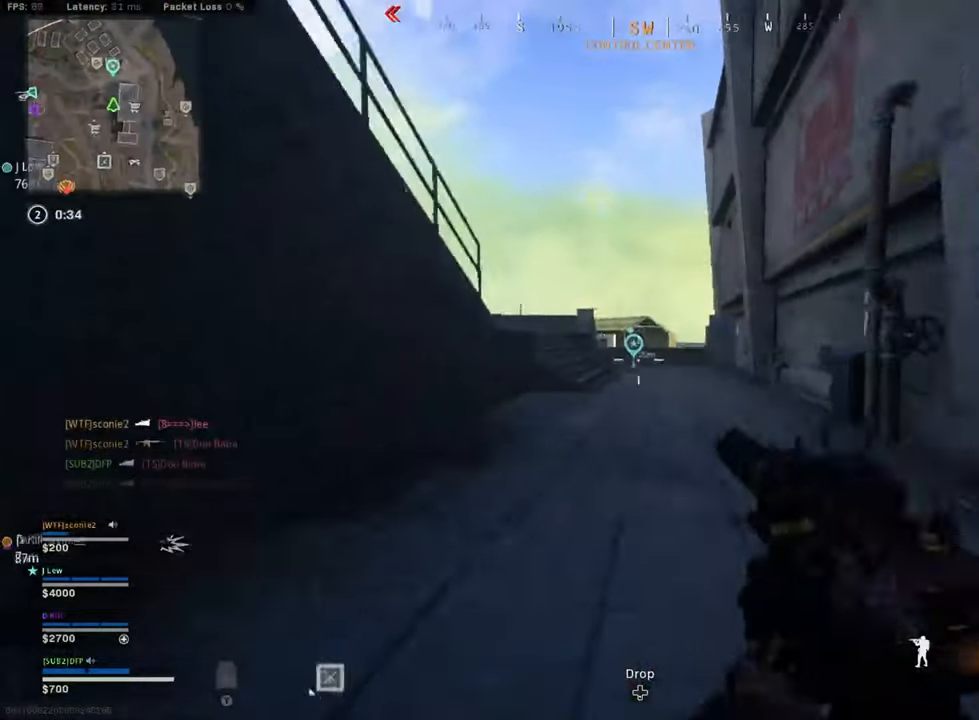
{"dt_ms": 500, "buttons": [], "left_stick": "up", "right_stick": "center", "events": [[41, "R3", "up"], [41, "Y", "up"], [41, "right_stick", "center"], [125, "L3", "down"], [291, "right_stick", "left"], [333, "B", "down"], [333, "left_stick", "up"], [375, "right_stick", "center"], [500, "B", "up"], [500, "L3", "up"]]}
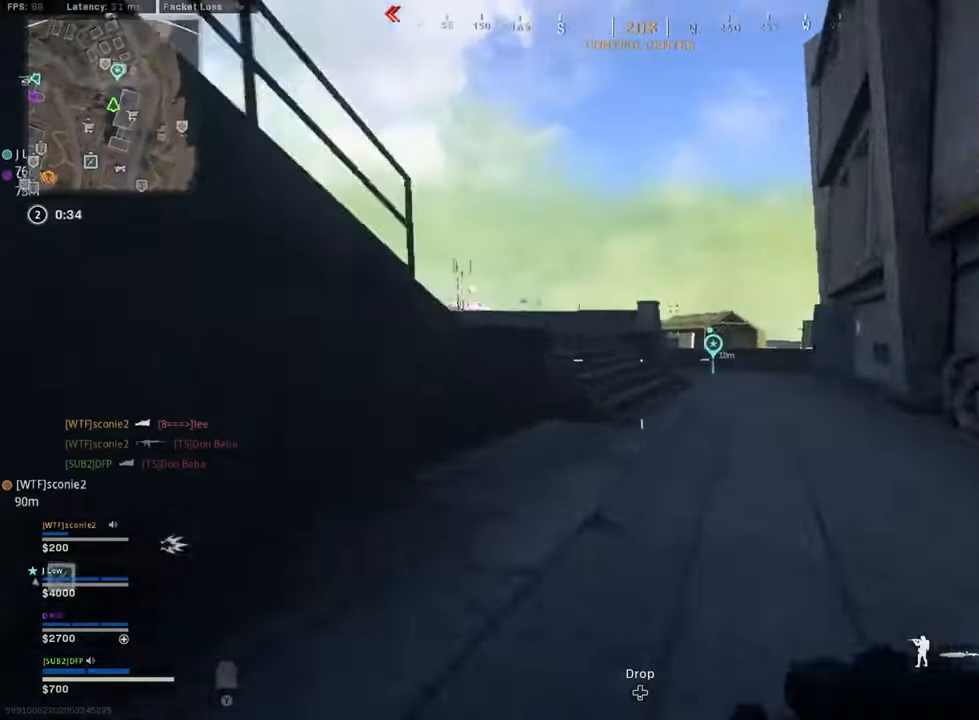
{"dt_ms": 500, "buttons": [], "left_stick": "up", "right_stick": "left", "events": [[291, "B", "down"], [333, "R3", "down"], [375, "right_stick", "left"], [416, "B", "up"], [458, "R3", "up"]]}
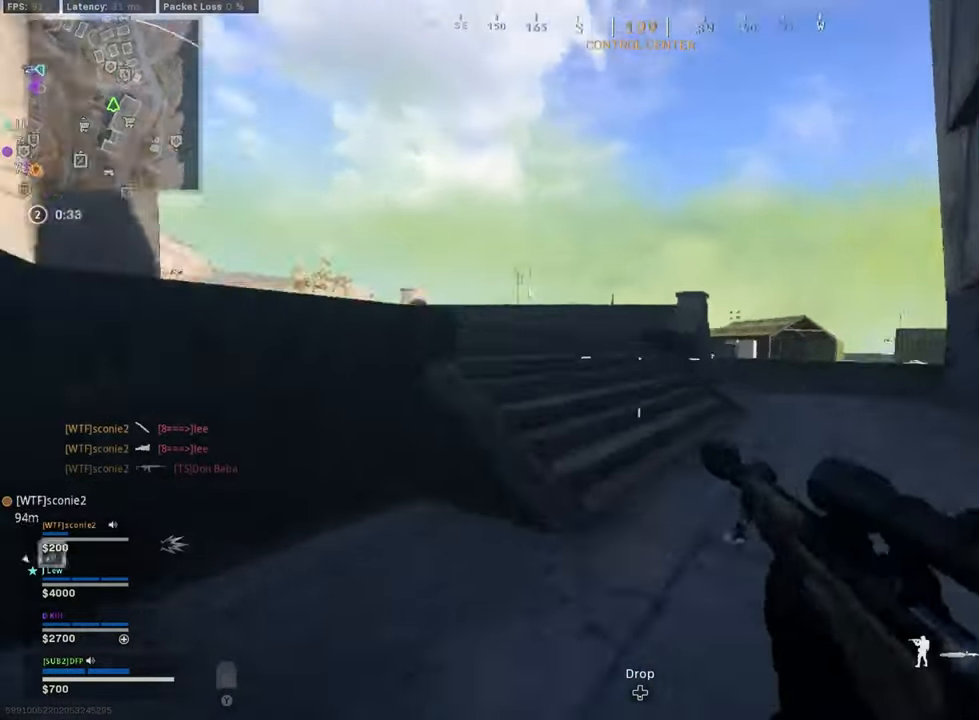
{"dt_ms": 500, "buttons": ["Y", "L3"], "left_stick": "up", "right_stick": "left", "events": [[41, "L3", "down"], [41, "Y", "down"], [125, "Y", "up"], [208, "L3", "up"], [250, "left_stick", "up-right"], [333, "L3", "down"], [458, "left_stick", "up"], [500, "Y", "down"]]}
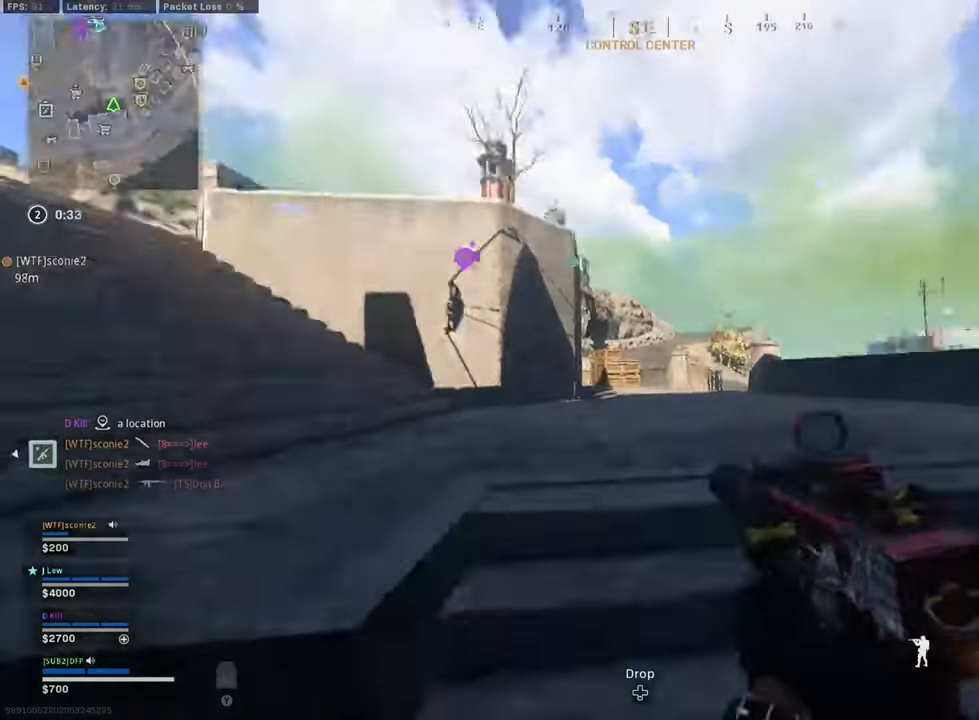
{"dt_ms": 500, "buttons": [], "left_stick": "up-left", "right_stick": "center", "events": [[83, "Y", "up"], [125, "Y", "down"], [166, "left_stick", "up-left"], [166, "right_stick", "center"], [208, "Y", "up"], [250, "B", "down"], [333, "right_stick", "left"], [375, "L3", "up"], [416, "B", "up"], [416, "right_stick", "center"]]}
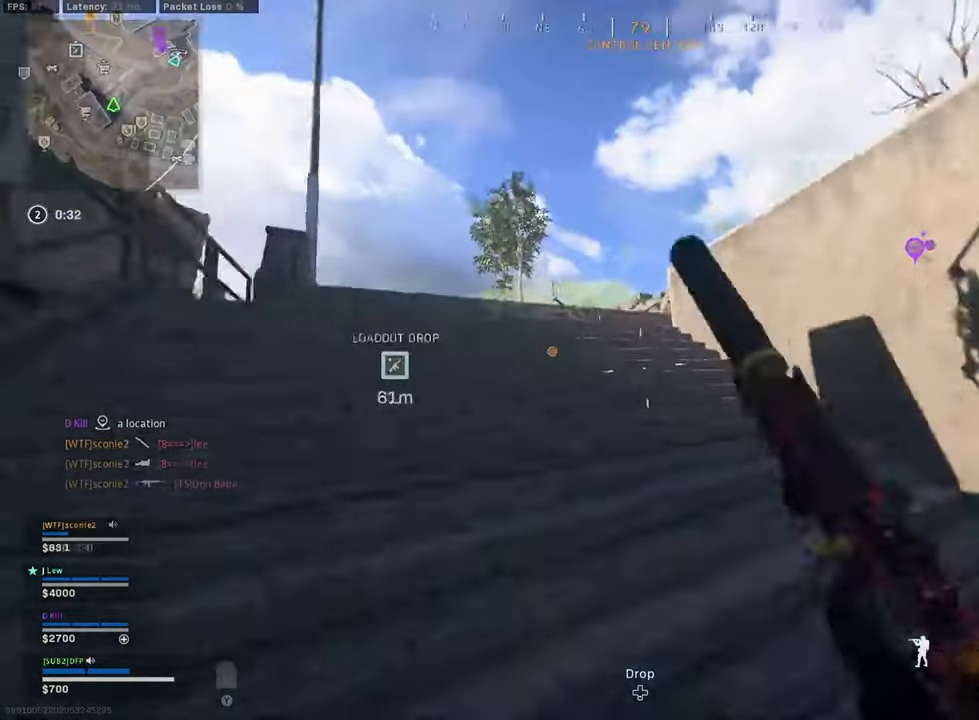
{"dt_ms": 500, "buttons": ["Y"], "left_stick": "up", "right_stick": "center", "events": [[41, "B", "down"], [83, "R3", "down"], [83, "left_stick", "up-right"], [166, "B", "up"], [208, "R3", "up"], [208, "right_stick", "left"], [250, "L3", "down"], [333, "left_stick", "up"], [375, "Y", "down"], [375, "right_stick", "center"], [416, "Y", "up"], [500, "L3", "up"], [500, "Y", "down"]]}
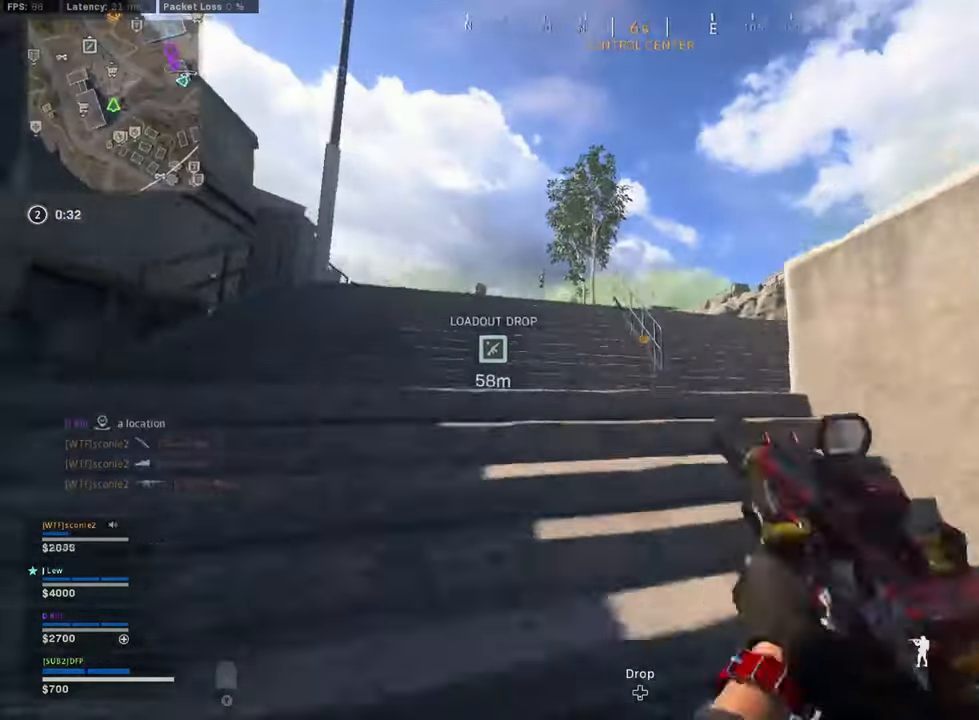
{"dt_ms": 500, "buttons": ["B"], "left_stick": "up", "right_stick": "right", "events": [[41, "Y", "up"], [41, "right_stick", "left"], [166, "right_stick", "right"], [250, "Y", "down"], [333, "Y", "up"], [333, "right_stick", "center"], [458, "B", "down"], [458, "right_stick", "right"]]}
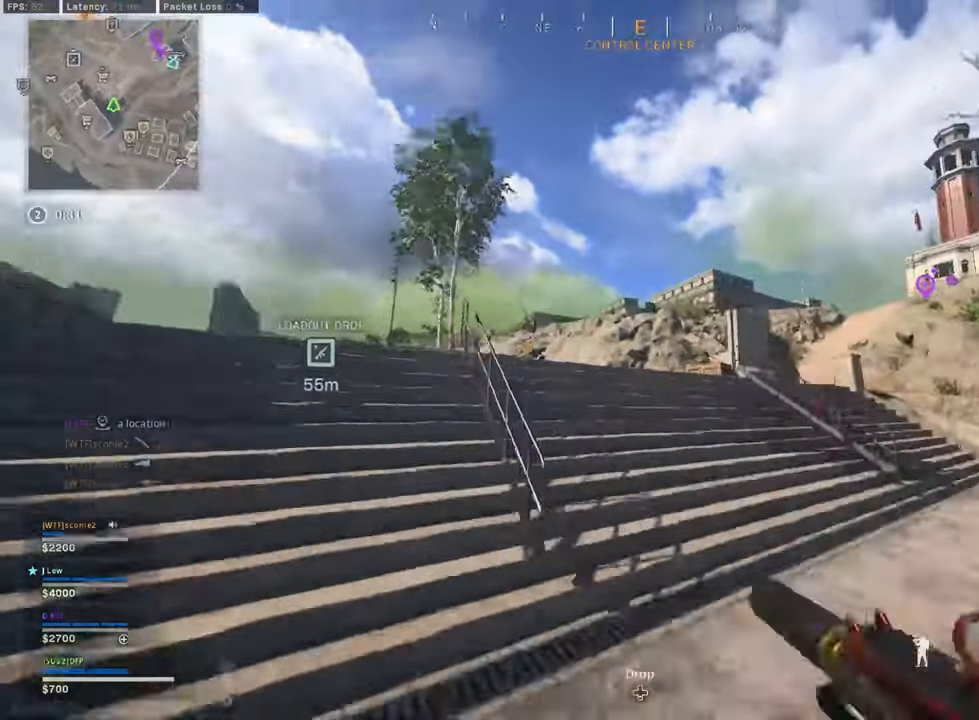
{"dt_ms": 500, "buttons": ["L3"], "left_stick": "up-left", "right_stick": "center", "events": [[41, "right_stick", "center"], [125, "B", "up"], [250, "B", "down"], [292, "right_stick", "up-left"], [334, "R3", "down"], [375, "B", "up"], [375, "left_stick", "up-left"], [375, "right_stick", "center"], [417, "R3", "up"], [500, "L3", "down"]]}
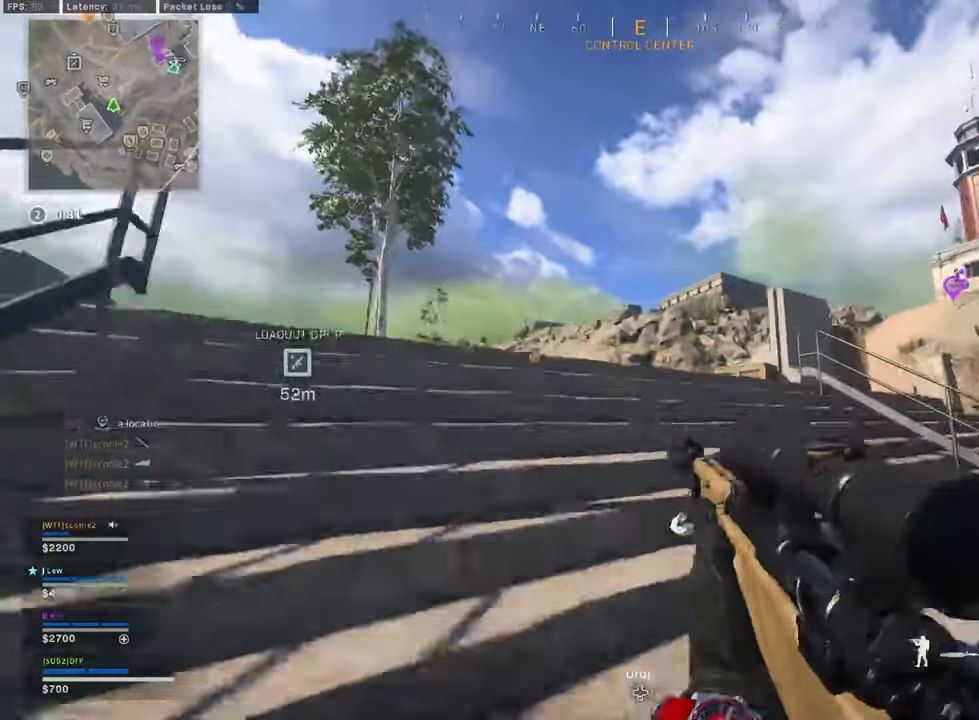
{"dt_ms": 500, "buttons": [], "left_stick": "up", "right_stick": "center", "events": [[42, "Y", "down"], [167, "Y", "up"], [209, "Y", "down"], [250, "Y", "up"], [334, "left_stick", "up"], [500, "L3", "up"]]}
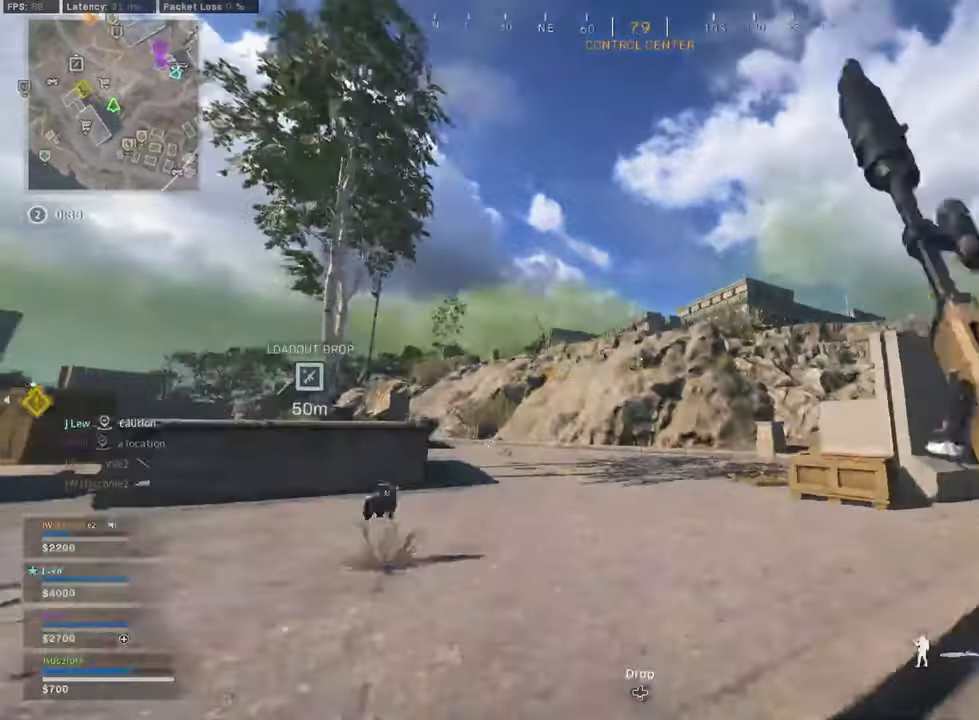
{"dt_ms": 500, "buttons": ["Y"], "left_stick": "up-right", "right_stick": "center", "events": [[42, "Y", "down"], [84, "Y", "up"], [334, "left_stick", "up-right"], [459, "Y", "down"]]}
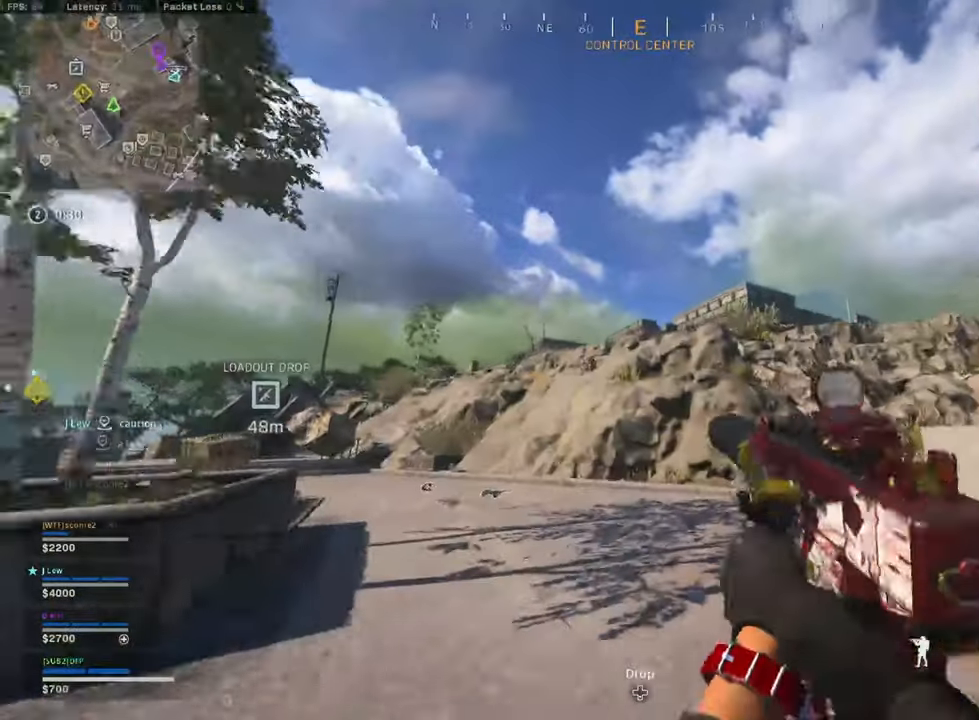
{"dt_ms": 500, "buttons": ["L2", "L3"], "left_stick": "down", "right_stick": "center", "events": [[42, "Y", "up"], [42, "left_stick", "right"], [334, "L2", "down"], [375, "left_stick", "down-right"], [500, "L3", "down"], [500, "left_stick", "down"]]}
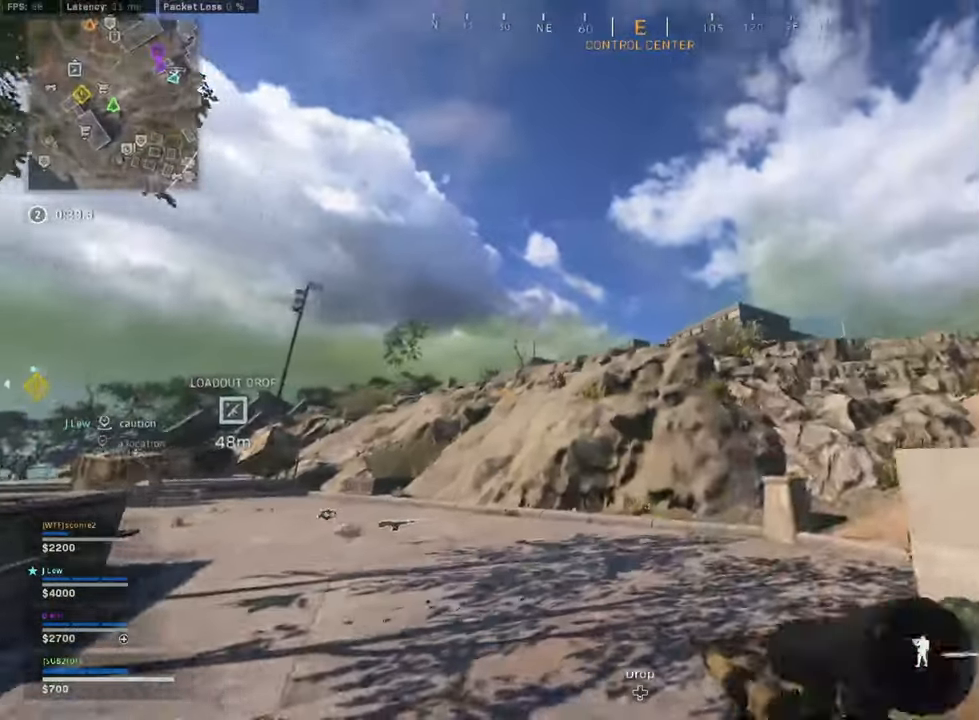
{"dt_ms": 500, "buttons": ["L2", "L3"], "left_stick": "down-left", "right_stick": "up-right", "events": [[250, "right_stick", "up-right"], [375, "left_stick", "down-left"]]}
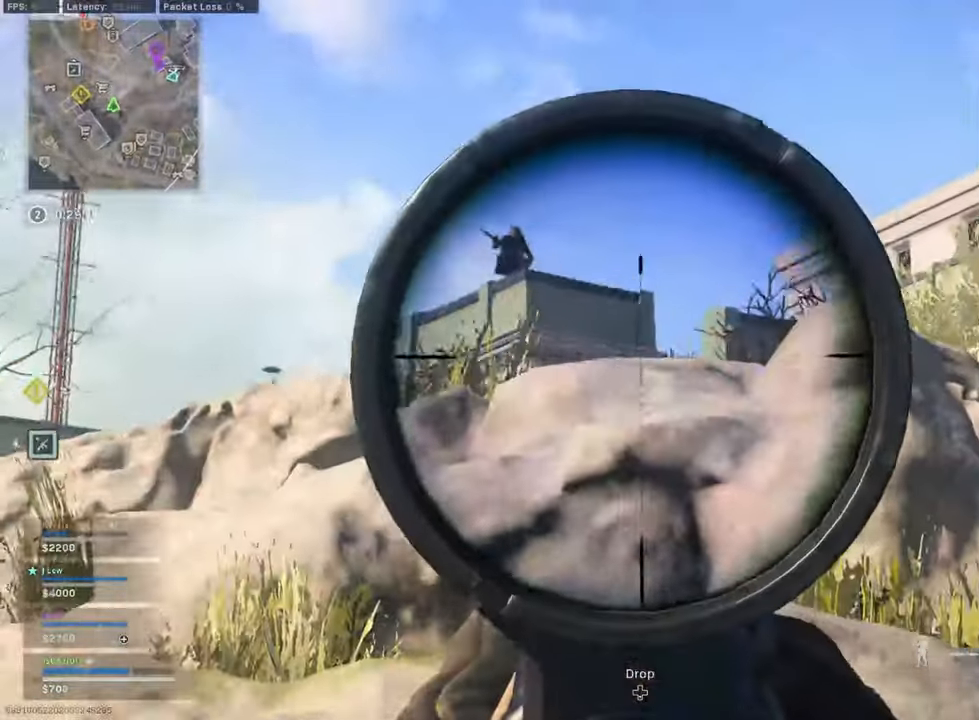
{"dt_ms": 500, "buttons": ["L2", "L3"], "left_stick": "center", "right_stick": "up", "events": [[42, "right_stick", "up-left"], [209, "right_stick", "up"], [250, "left_stick", "center"]]}
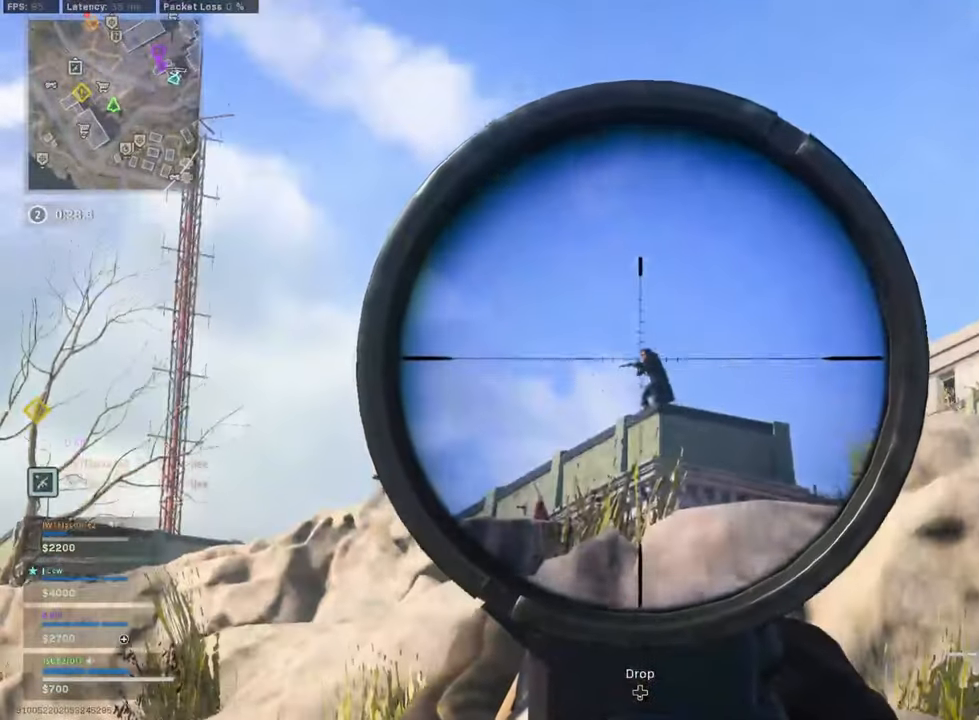
{"dt_ms": 500, "buttons": ["L3"], "left_stick": "up", "right_stick": "right", "events": [[42, "right_stick", "center"], [209, "right_stick", "right"], [250, "R2", "down"], [250, "left_stick", "down-right"], [334, "L2", "up"], [375, "L3", "up"], [375, "R2", "up"], [375, "right_stick", "center"], [417, "left_stick", "up"], [459, "L3", "down"], [459, "right_stick", "right"]]}
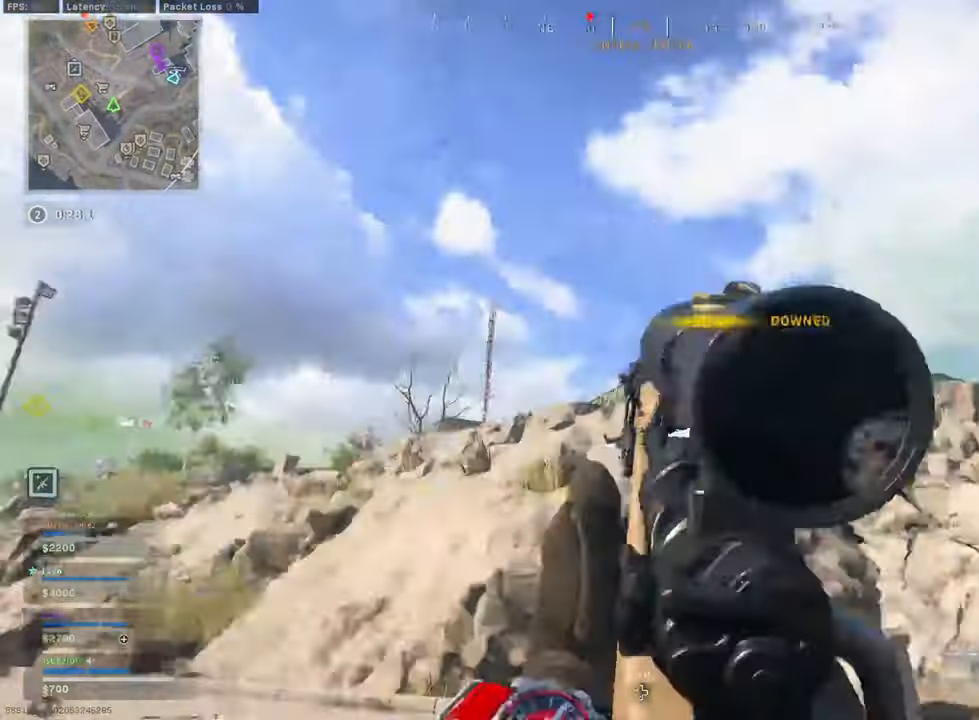
{"dt_ms": 500, "buttons": ["B", "L3"], "left_stick": "up", "right_stick": "right", "events": [[209, "right_stick", "center"], [375, "B", "down"], [459, "right_stick", "right"]]}
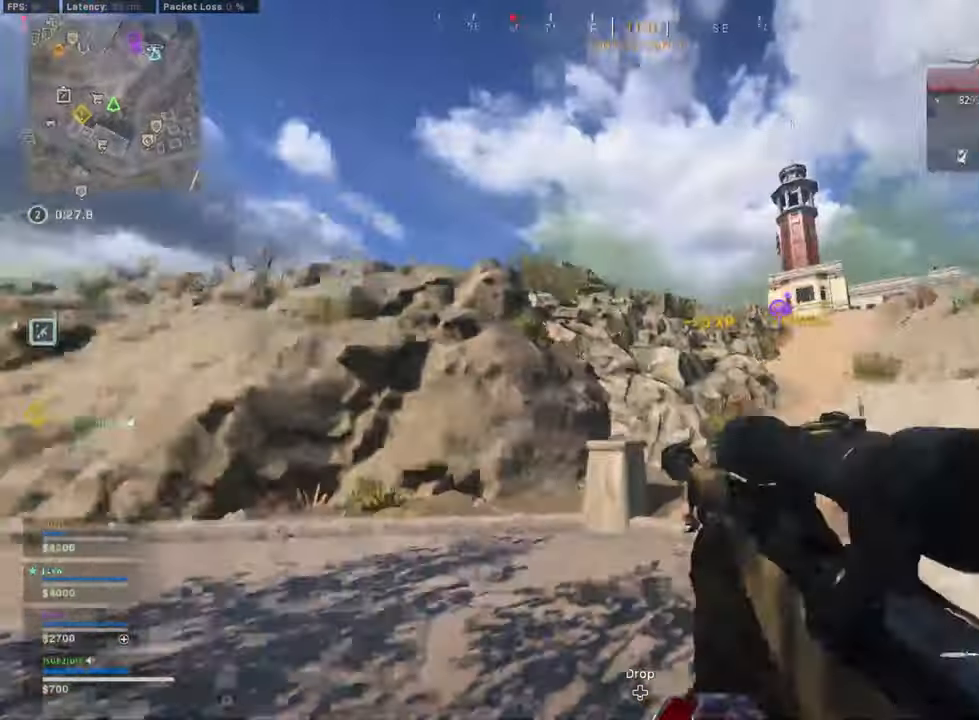
{"dt_ms": 500, "buttons": ["L3"], "left_stick": "up-right", "right_stick": "center", "events": [[42, "B", "up"], [42, "L3", "up"], [209, "B", "down"], [292, "R3", "down"], [292, "right_stick", "center"], [334, "B", "up"], [417, "R3", "up"], [500, "L3", "down"], [500, "left_stick", "up-right"]]}
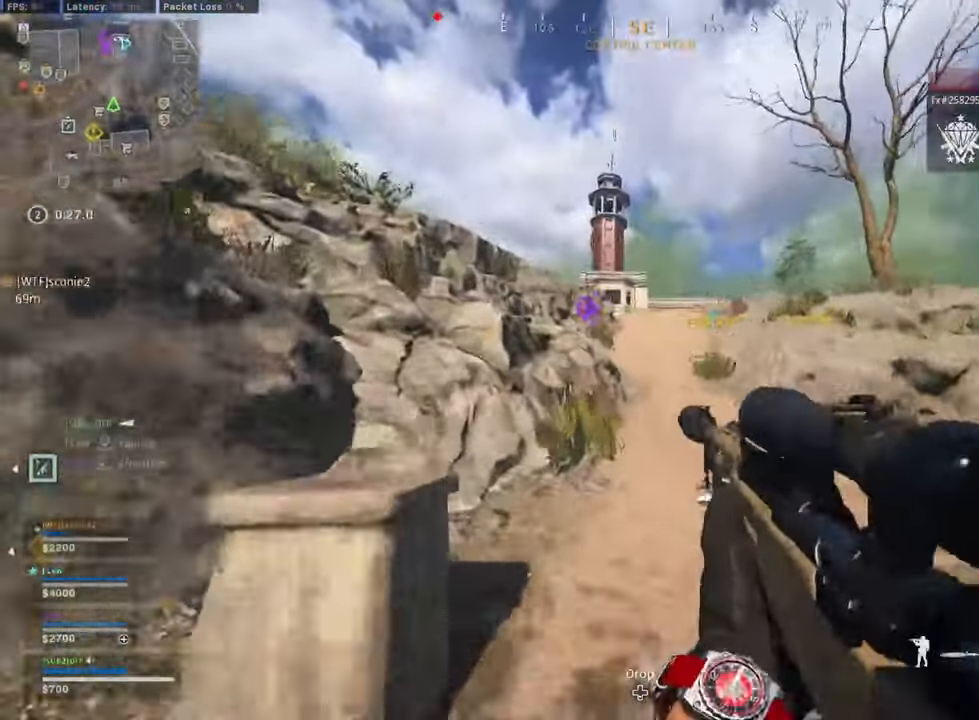
{"dt_ms": 500, "buttons": [], "left_stick": "up-right", "right_stick": "center", "events": [[209, "L3", "up"], [250, "Y", "down"], [375, "Y", "up"]]}
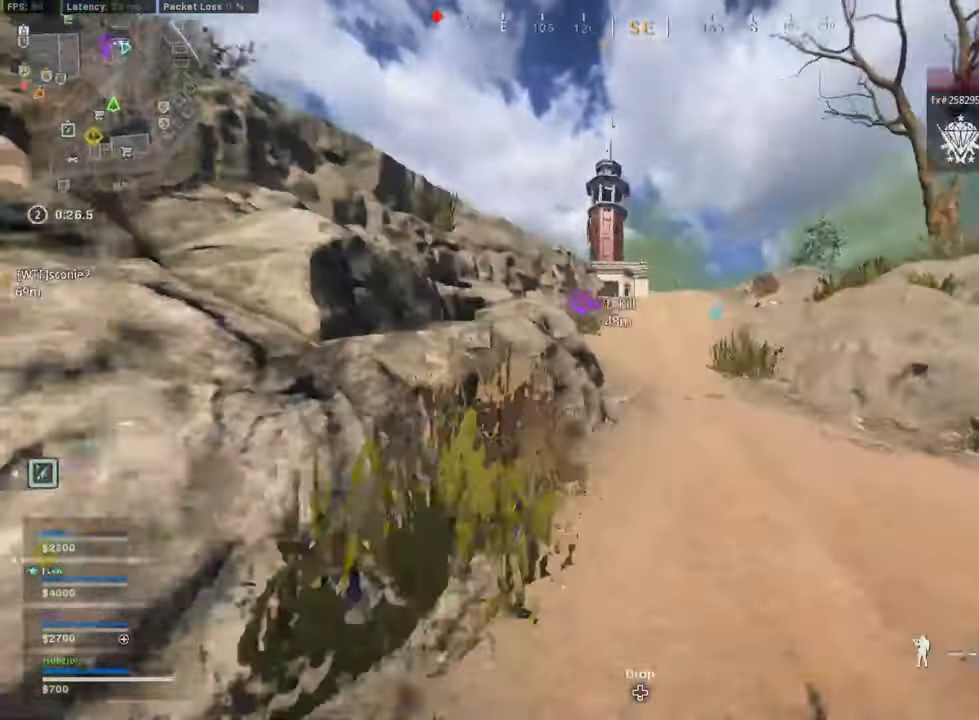
{"dt_ms": 500, "buttons": ["Y"], "left_stick": "up", "right_stick": "center", "events": [[167, "left_stick", "up"], [500, "Y", "down"]]}
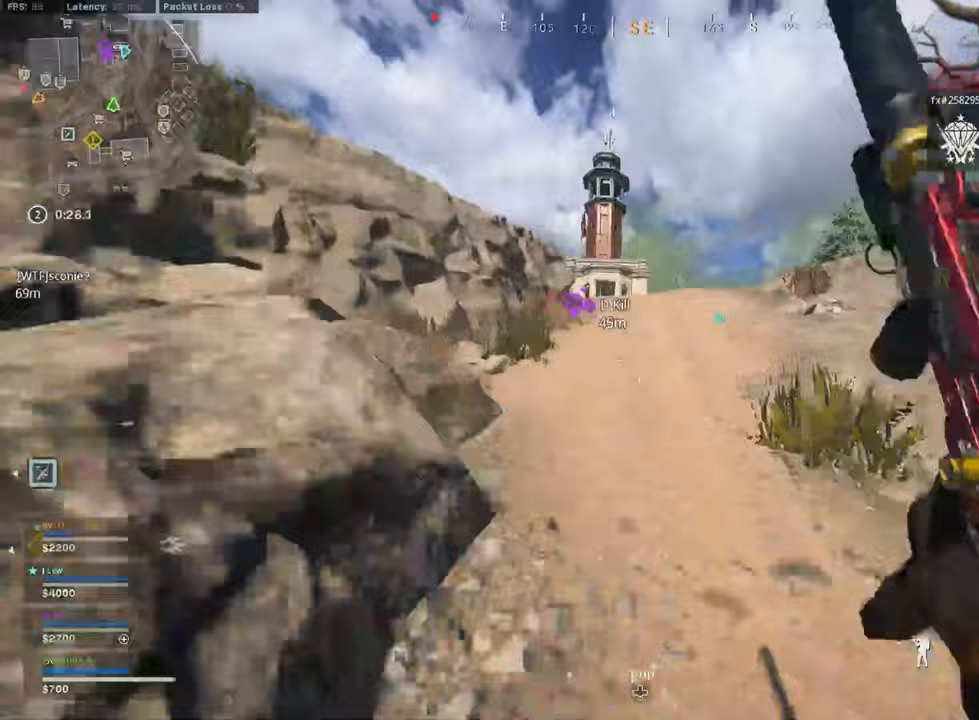
{"dt_ms": 500, "buttons": [], "left_stick": "up-right", "right_stick": "left", "events": [[83, "Y", "up"], [167, "Y", "down"], [208, "Y", "up"], [208, "left_stick", "up-right"], [250, "L3", "down"], [250, "right_stick", "left"], [500, "L3", "up"]]}
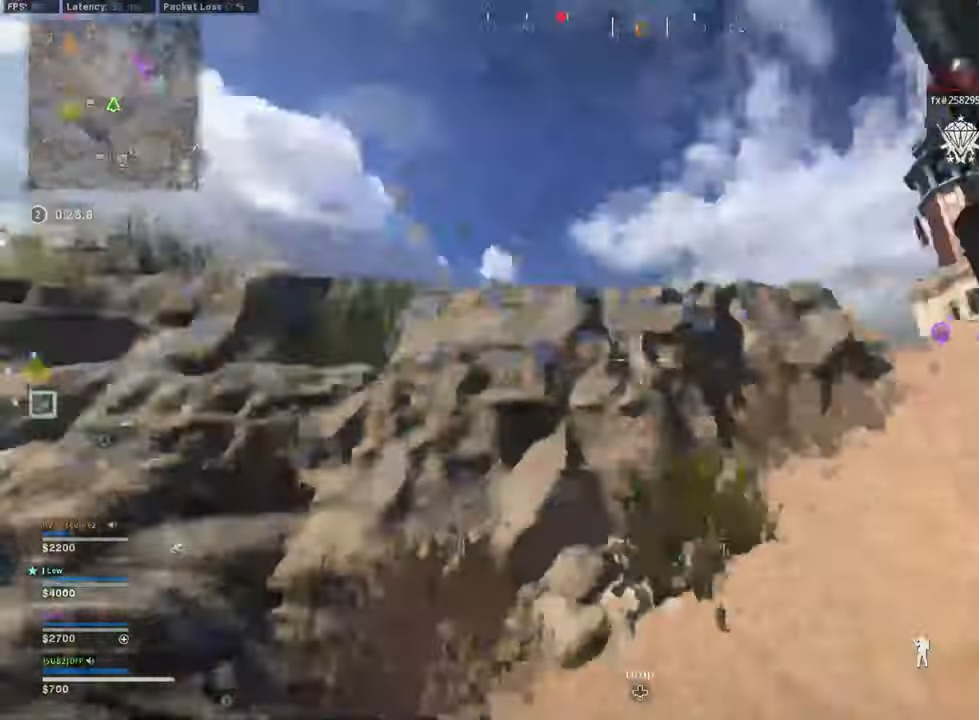
{"dt_ms": 500, "buttons": [], "left_stick": "right", "right_stick": "center", "events": [[42, "R1", "down"], [42, "right_stick", "up-left"], [83, "left_stick", "right"], [208, "right_stick", "center"], [292, "R1", "up"]]}
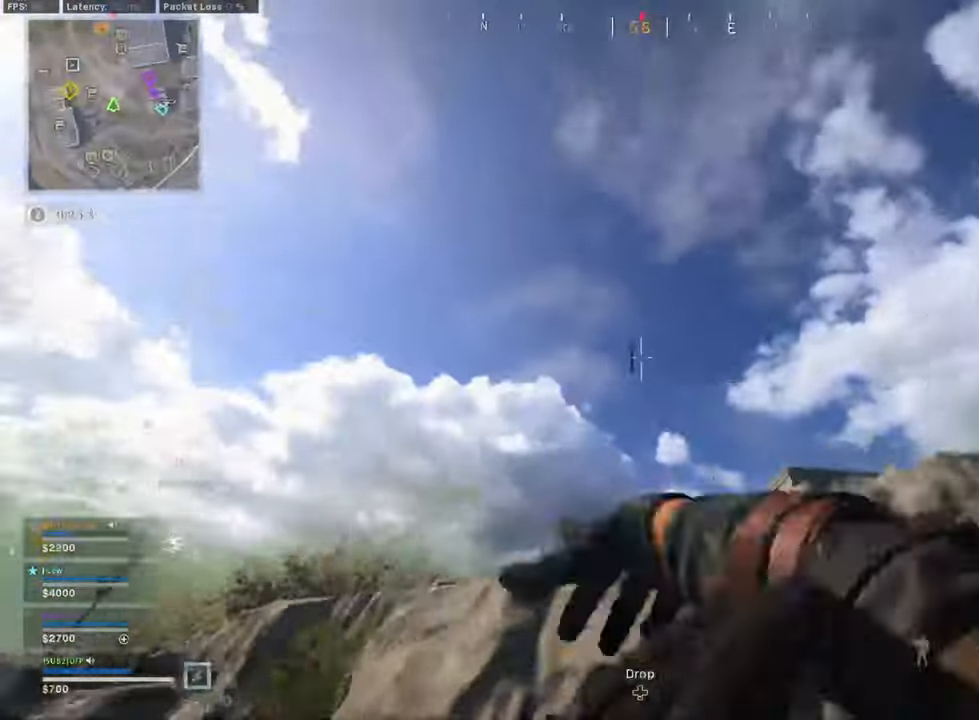
{"dt_ms": 500, "buttons": ["L3"], "left_stick": "up-right", "right_stick": "right", "events": [[42, "right_stick", "down-right"], [250, "left_stick", "up-right"], [250, "right_stick", "center"], [375, "right_stick", "right"], [417, "L3", "down"]]}
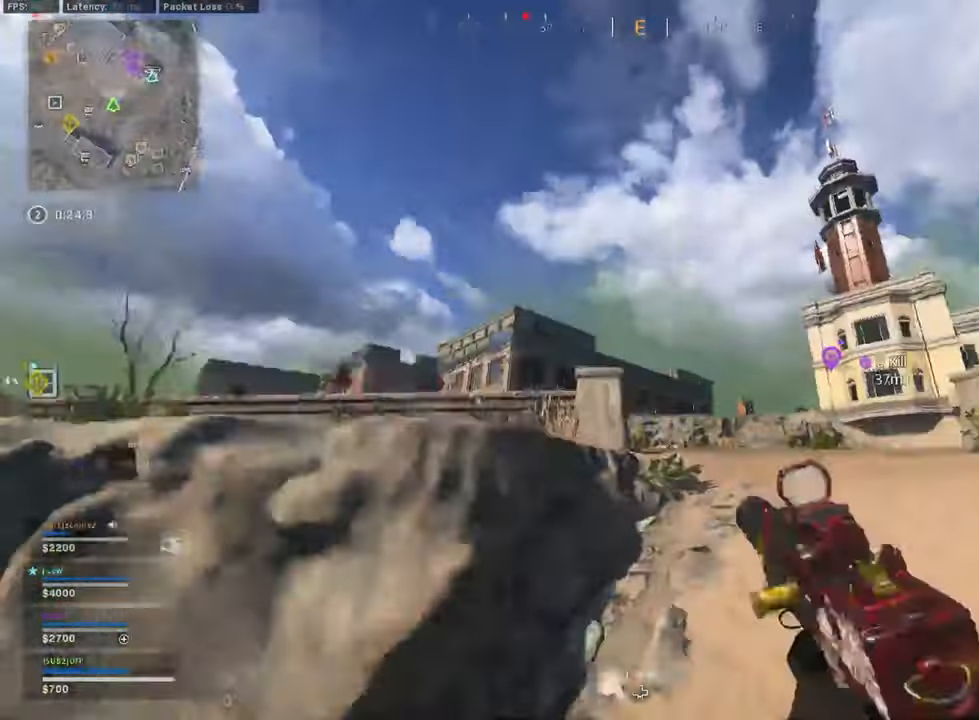
{"dt_ms": 500, "buttons": [], "left_stick": "up-right", "right_stick": "left", "events": [[83, "L3", "up"], [83, "right_stick", "center"], [208, "L3", "down"], [250, "Y", "down"], [333, "right_stick", "left"], [375, "Y", "up"], [417, "L3", "up"]]}
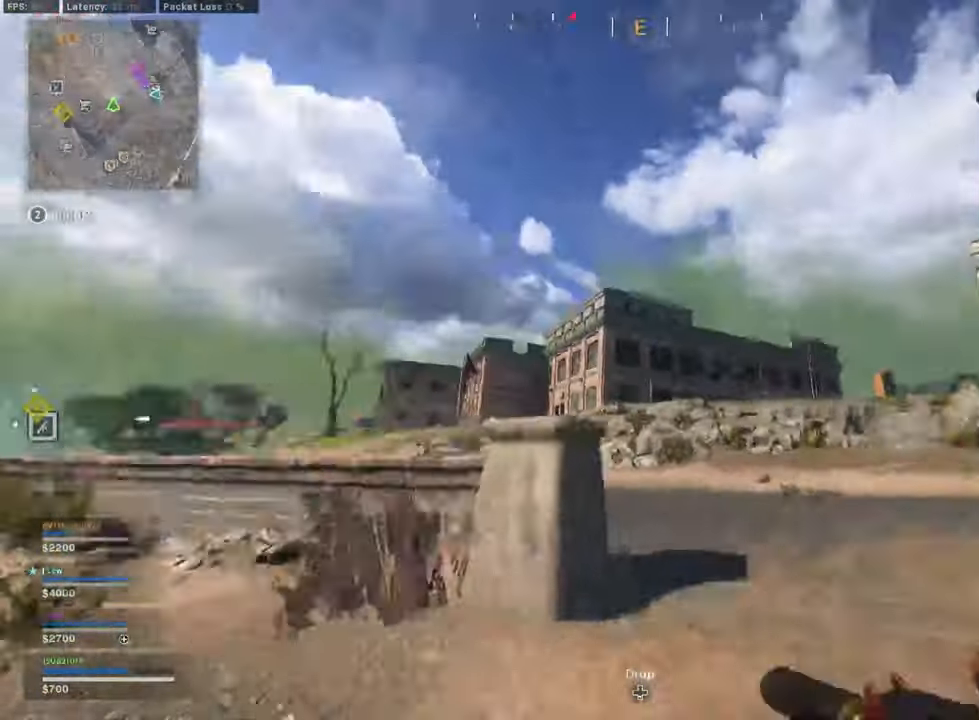
{"dt_ms": 500, "buttons": [], "left_stick": "up-right", "right_stick": "center", "events": [[42, "right_stick", "center"], [83, "Y", "down"], [167, "Y", "up"], [167, "right_stick", "left"], [292, "right_stick", "center"], [333, "B", "down"], [500, "B", "up"]]}